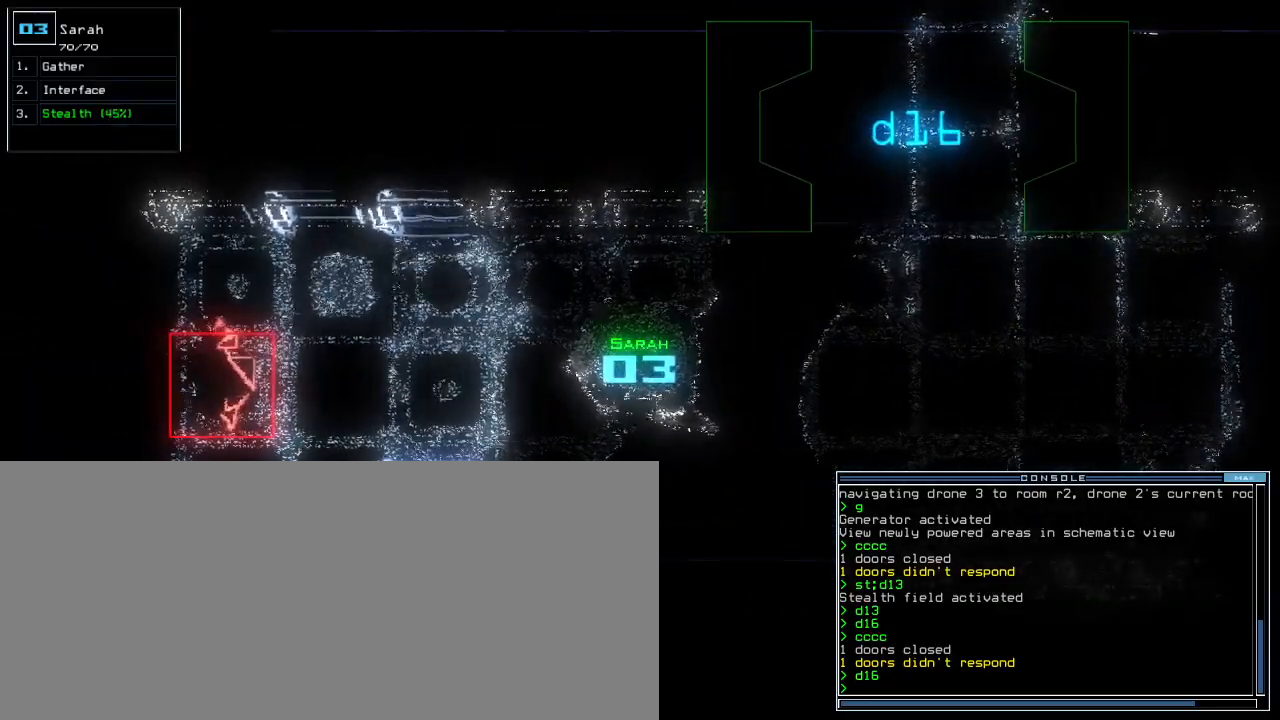
Gameplay with keyboard; each line is a JSON object with the keys held at the frame after it. "events" lists presses ("down") and releases ("up") of ".", "0", "1", "2", "3", "4", "5", "6", "7", "8", "9", "a", "b", "backspace", "c", "caps_lock", "comma", "ctrl_l", "ctrl_r", "d", "down", "e", "equals", "escape", "f", "f12", "g", "h", "i", "j", "k", "l", "left", "m", "minus", "n", "o", "p", "q", "quote", "r", "return", "right", "s", "semicolon", "shift_l", "shift_r", "space", "t", "tab", "tilde", "u", "up", "v", "w", "x", "y" and "z" between this image and that frame as [ms after this image, input, new state], when the widget could be followed in between. No other keys are recorded. Mouse input is not recorded. Not read: other_keys.
{"keys": [], "events": []}
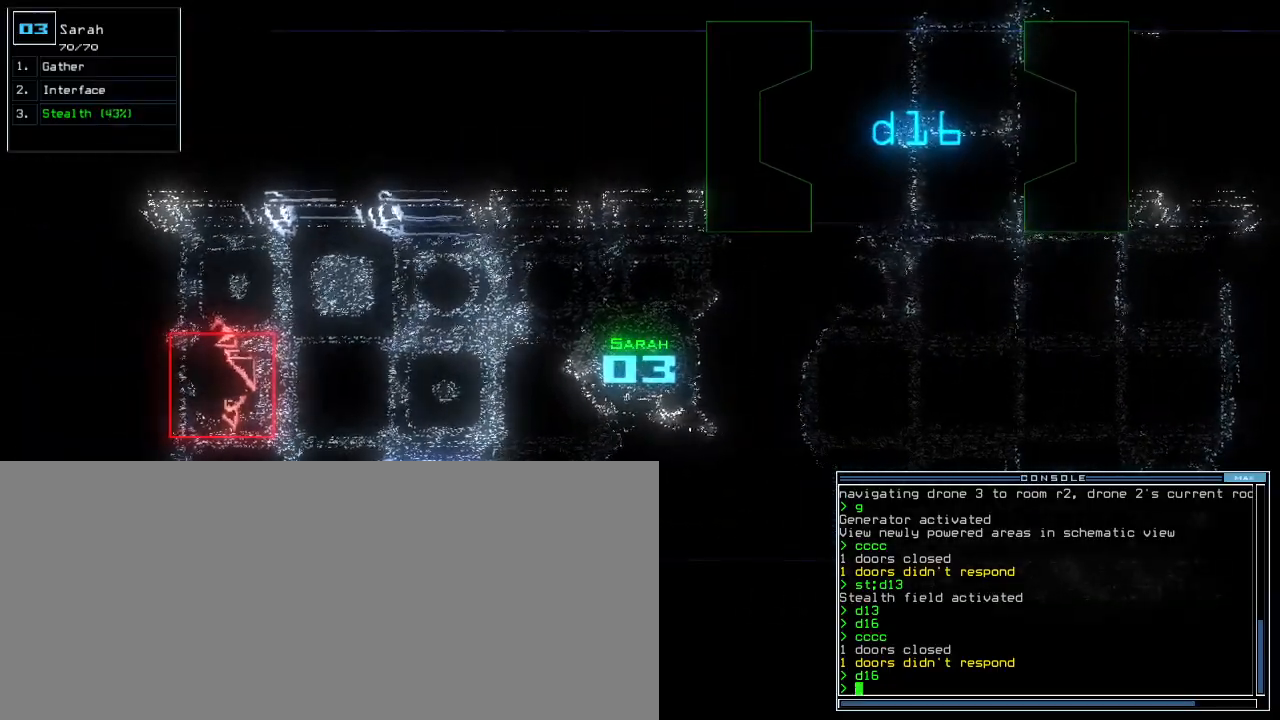
{"keys": [], "events": []}
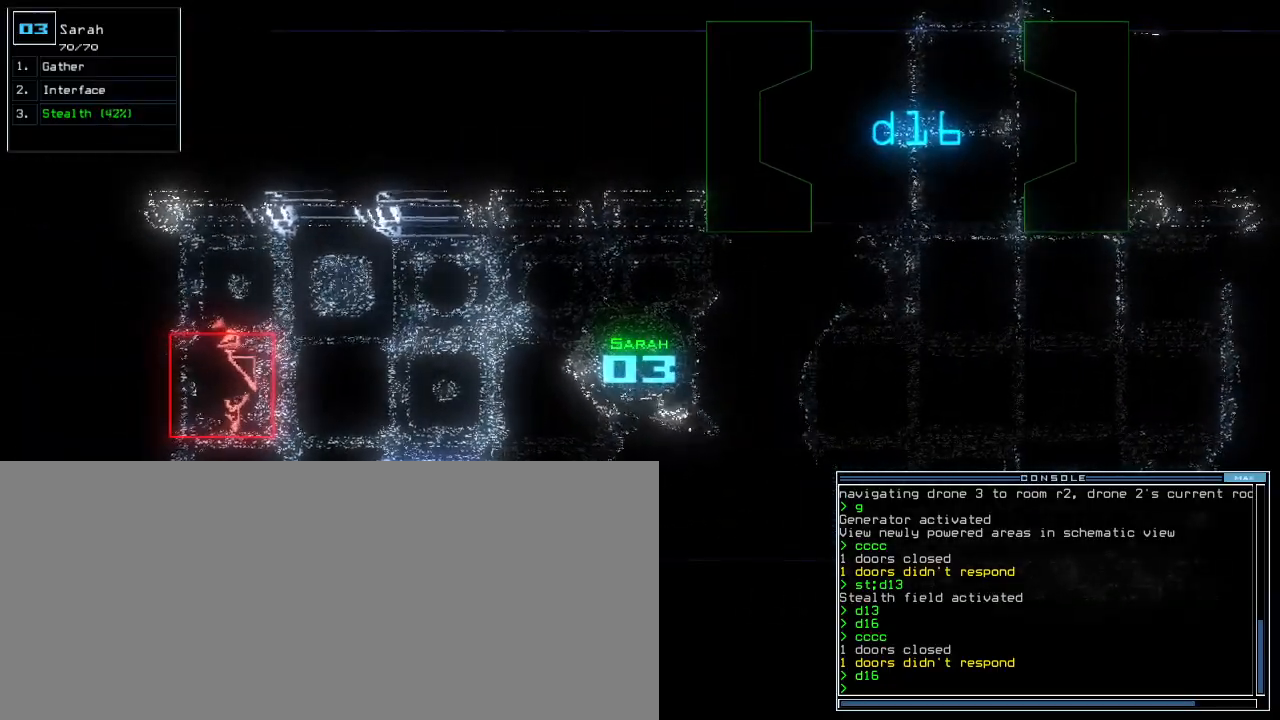
{"keys": [], "events": []}
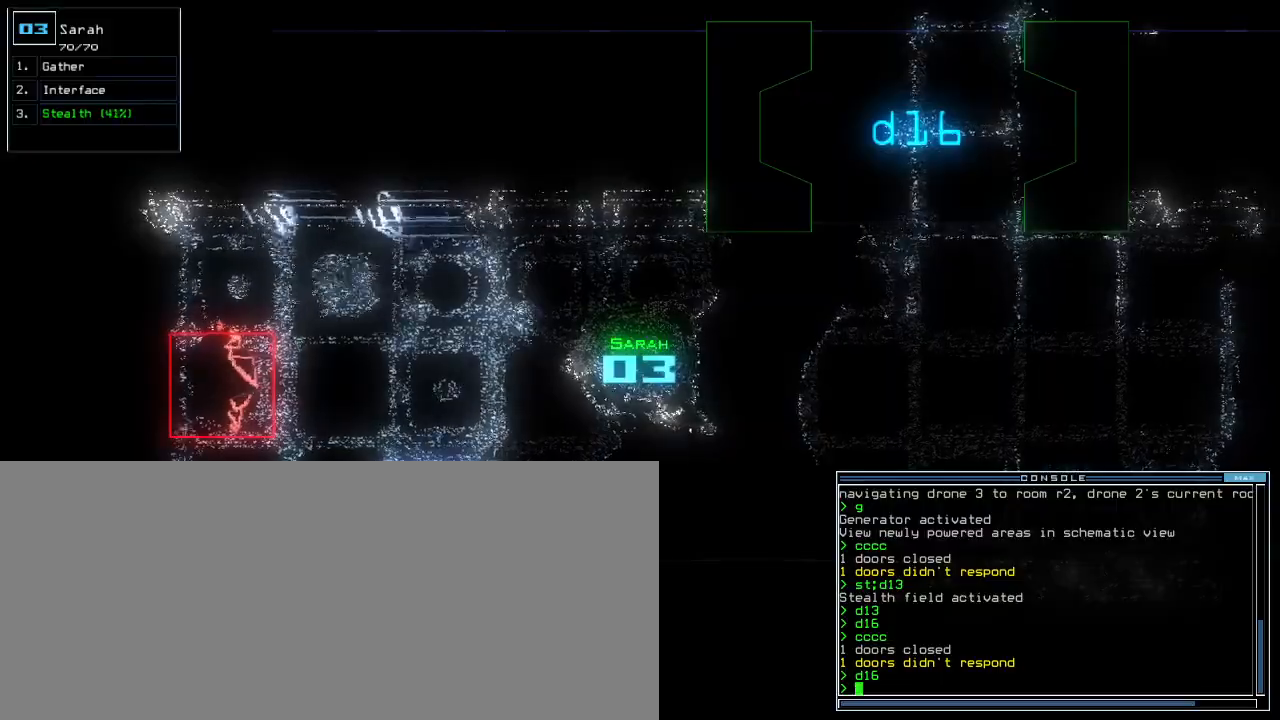
{"keys": [], "events": []}
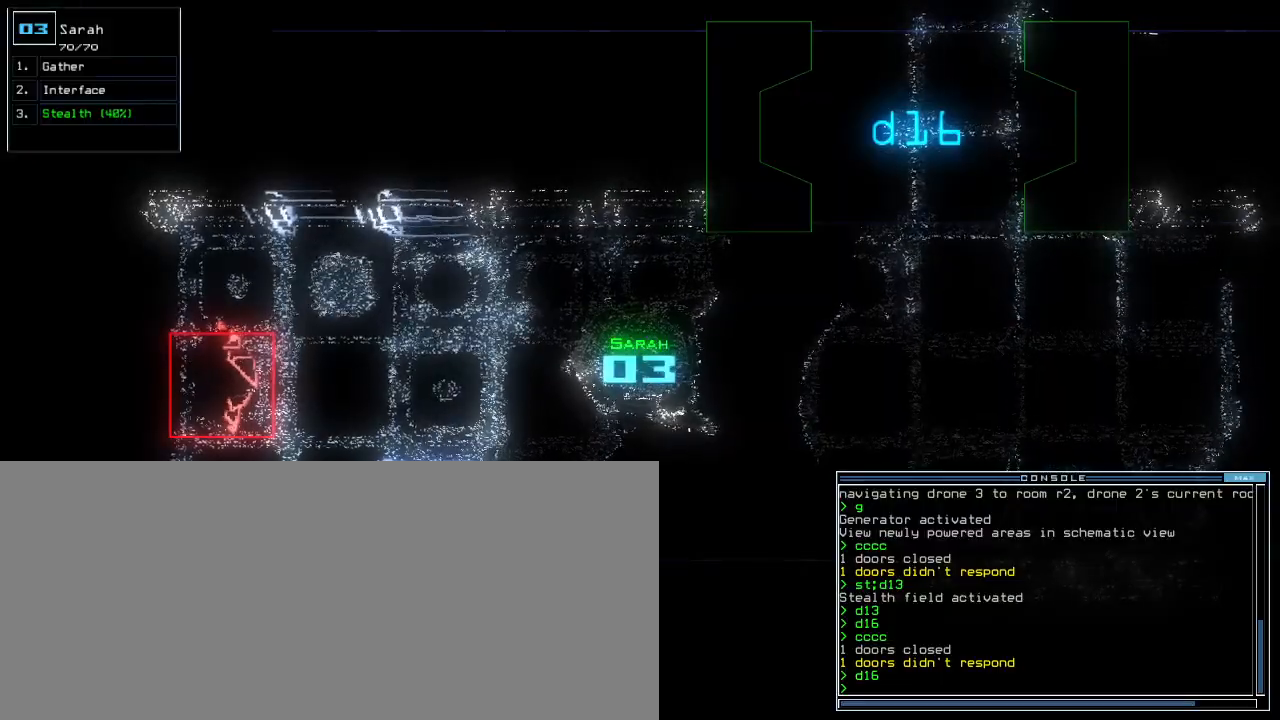
{"keys": [], "events": []}
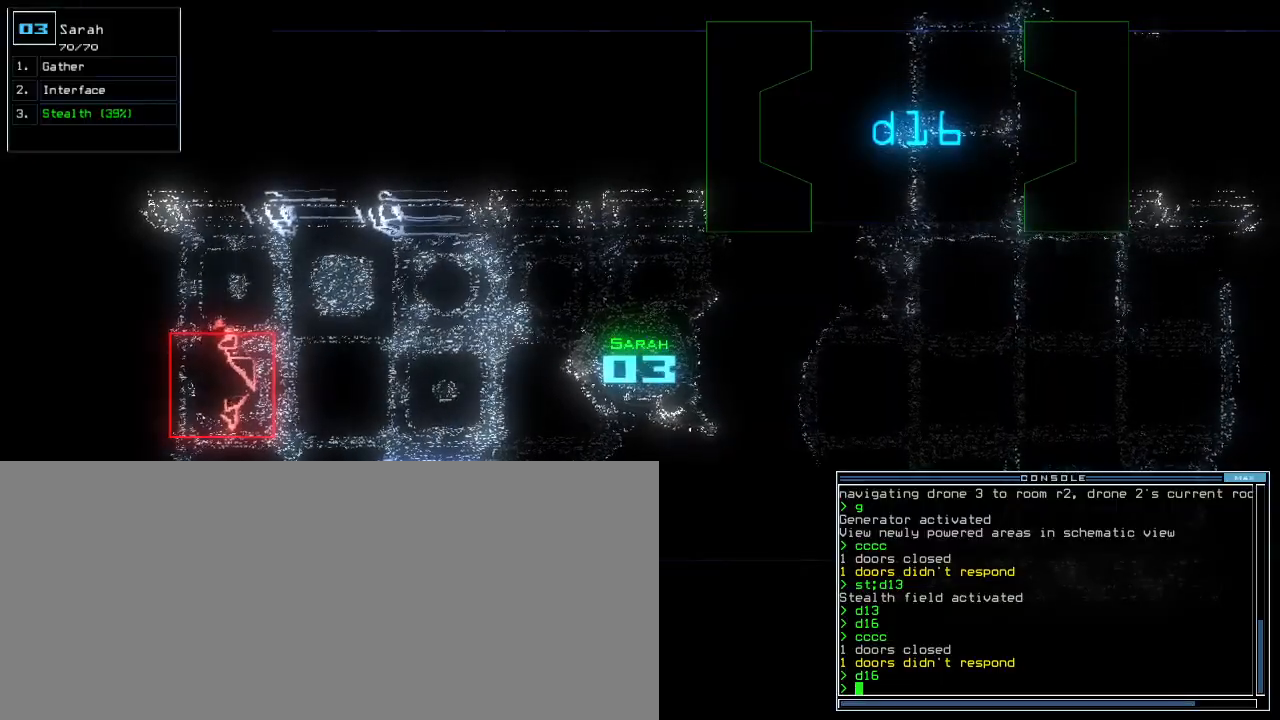
{"keys": ["down", "right"], "events": [[320, "down", "down"], [320, "right", "down"]]}
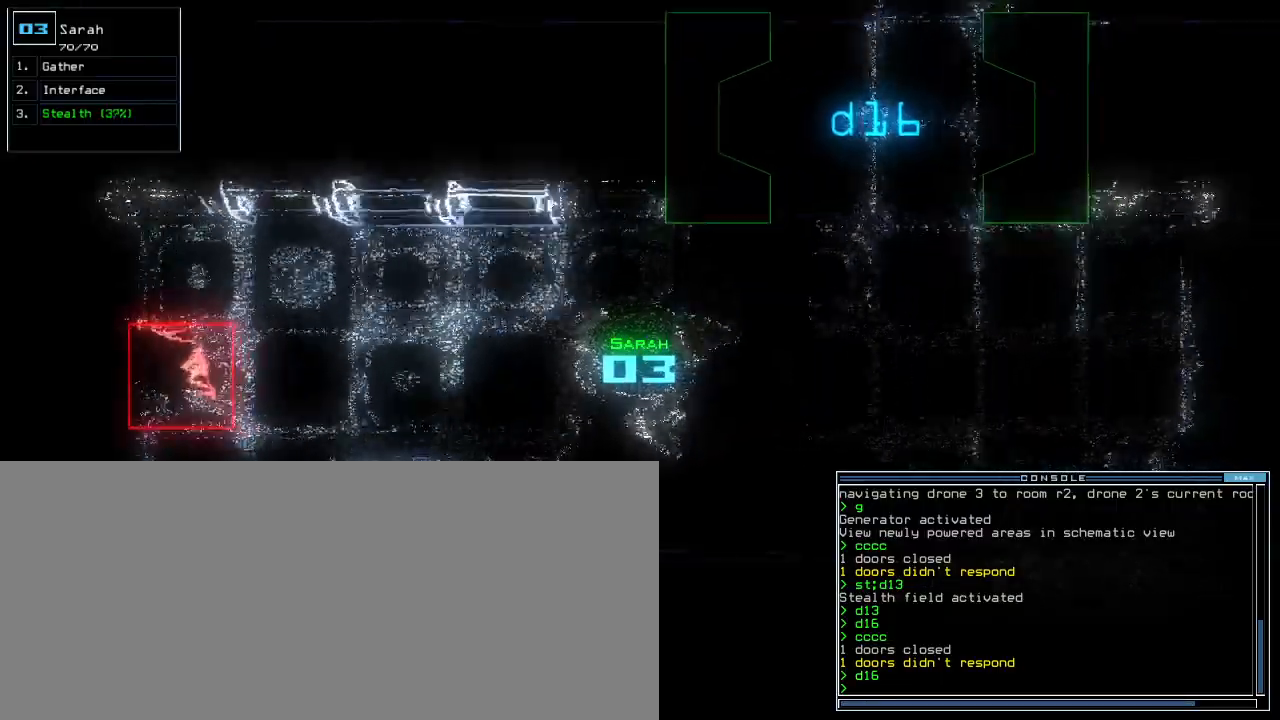
{"keys": ["right", "up"], "events": [[180, "down", "up"], [360, "up", "down"]]}
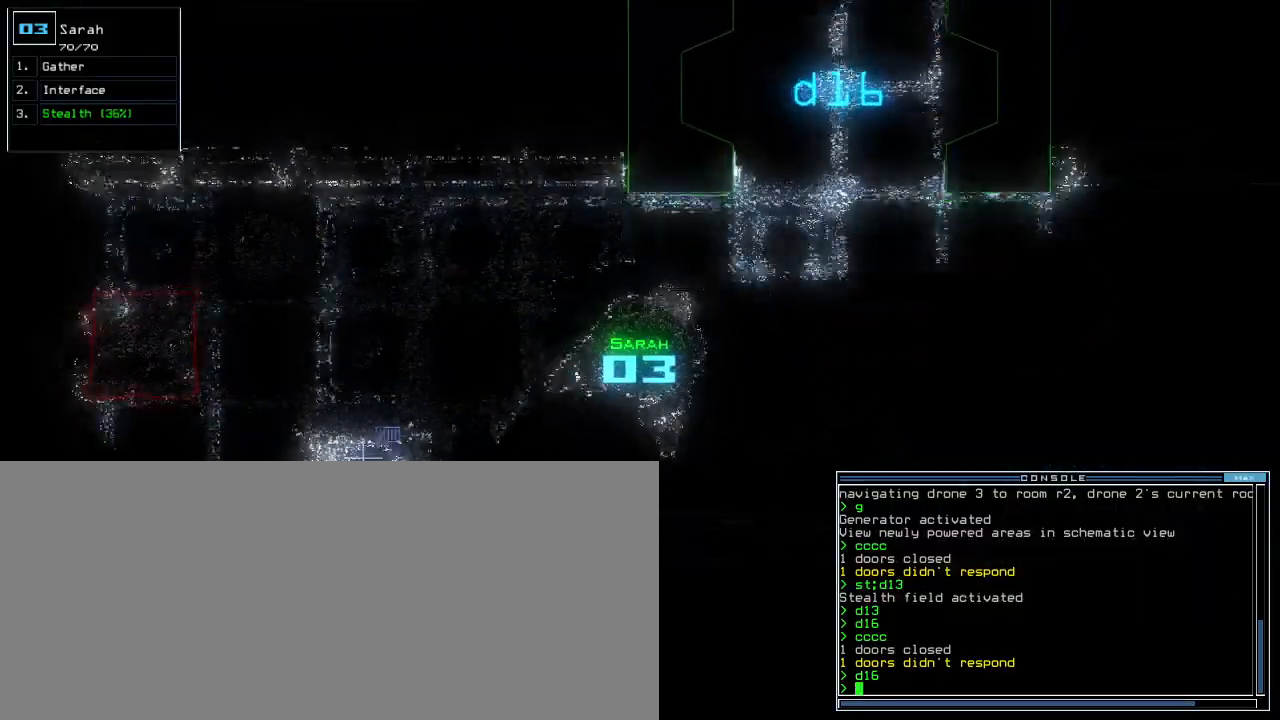
{"keys": ["left", "up"], "events": [[160, "right", "up"], [400, "left", "down"]]}
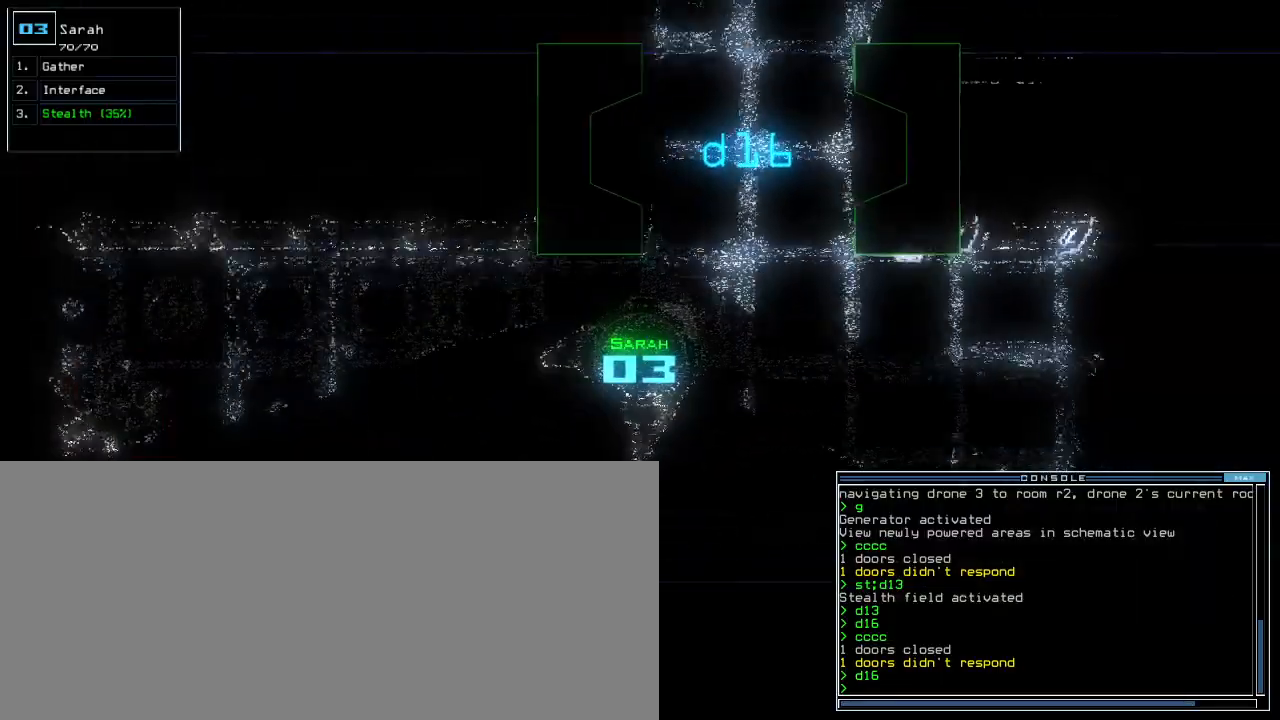
{"keys": ["left", "up"], "events": [[80, "left", "up"], [500, "left", "down"]]}
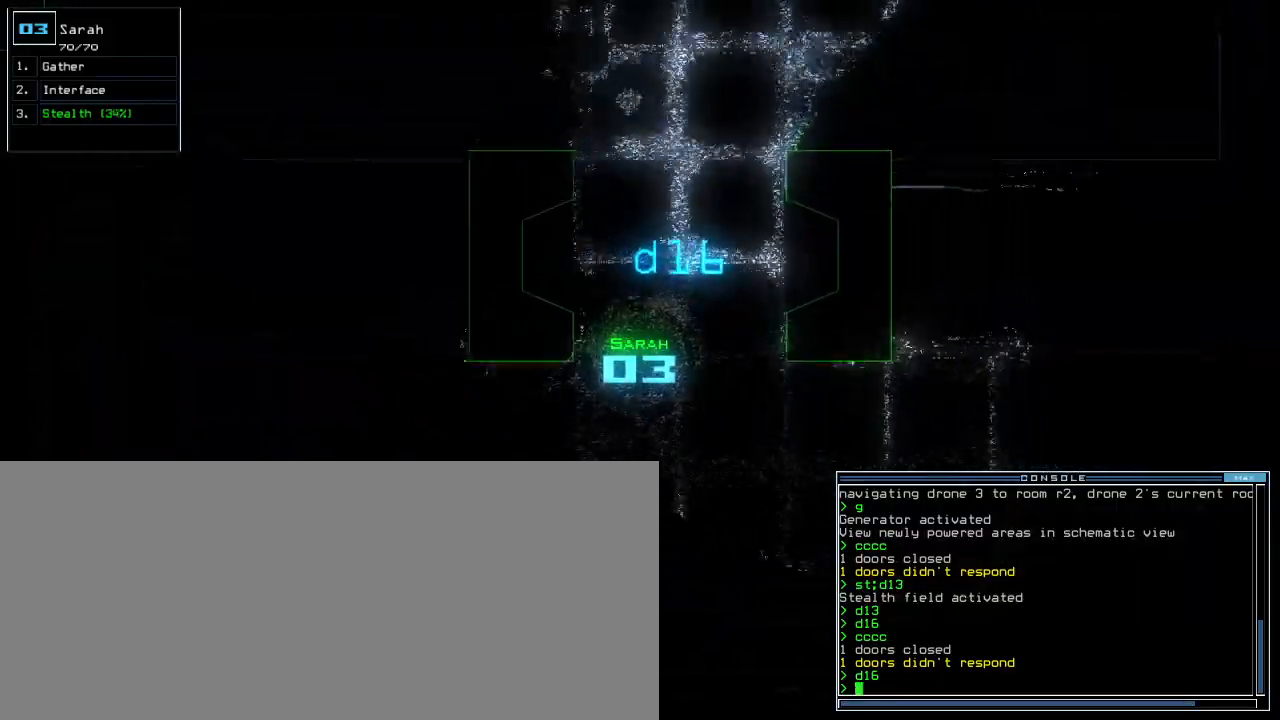
{"keys": ["up"], "events": [[140, "left", "up"]]}
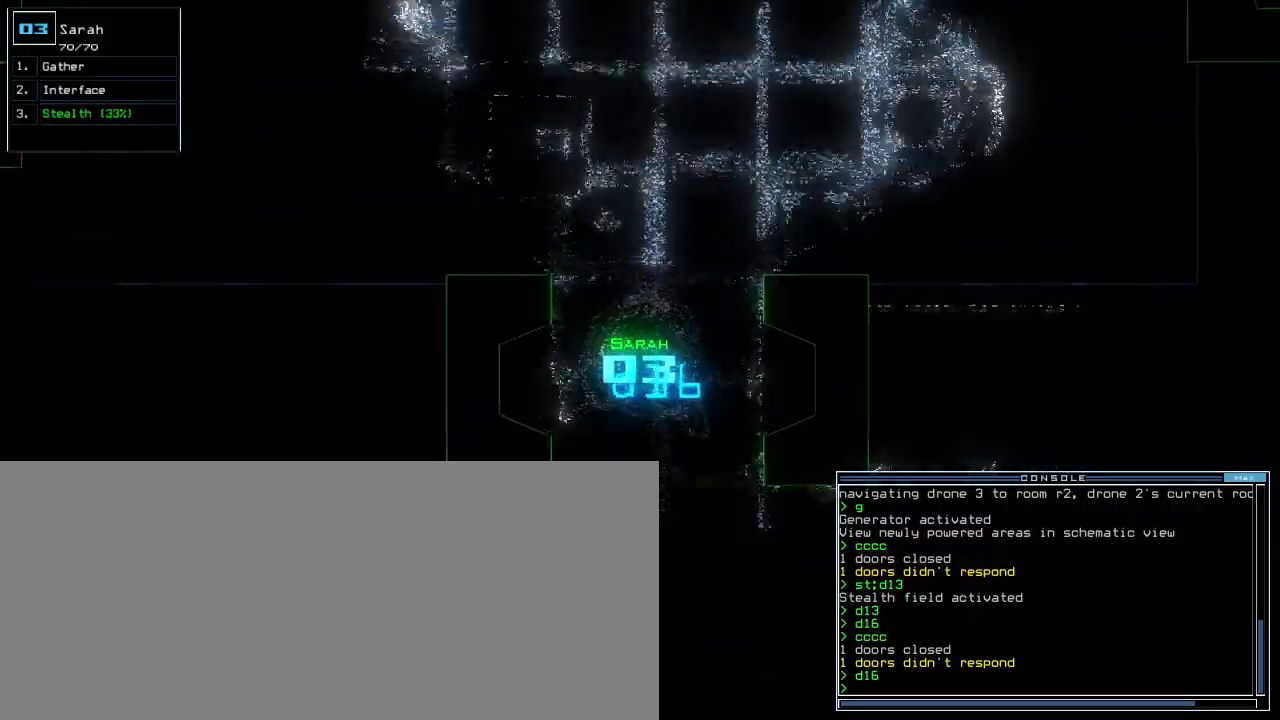
{"keys": ["up"], "events": [[240, "left", "down"], [360, "left", "up"]]}
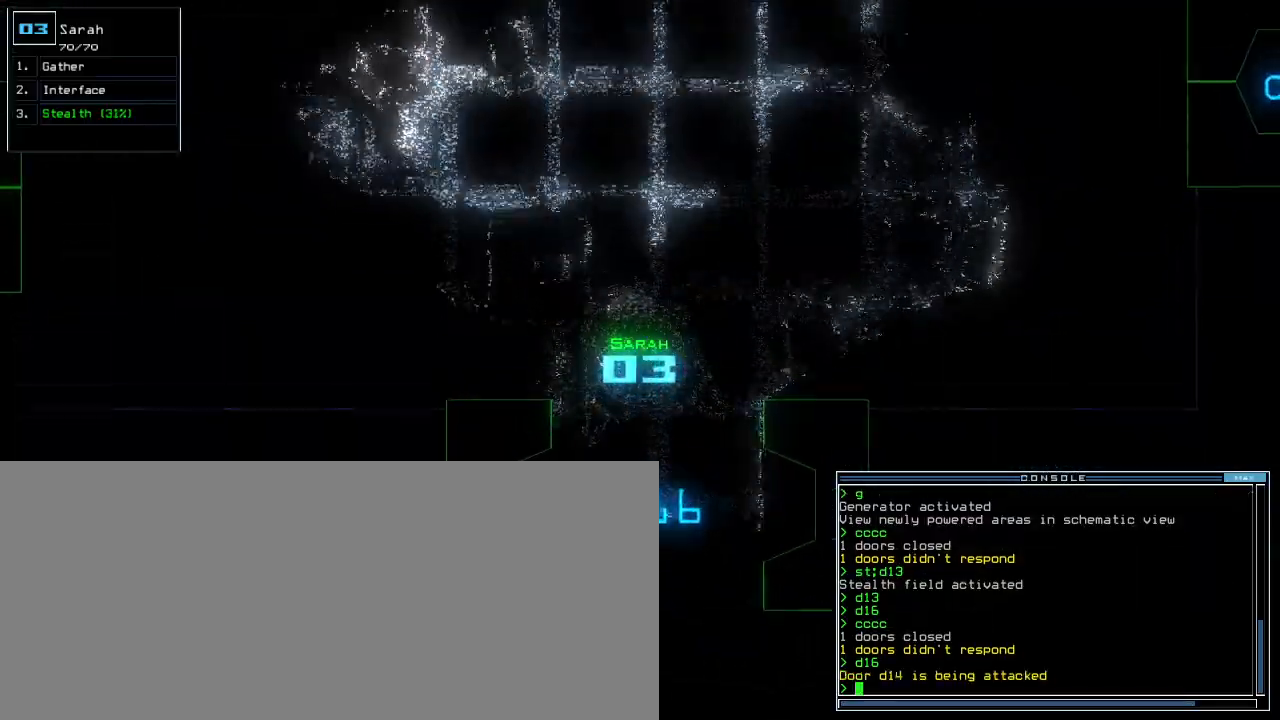
{"keys": ["up"], "events": [[320, "right", "down"], [440, "right", "up"]]}
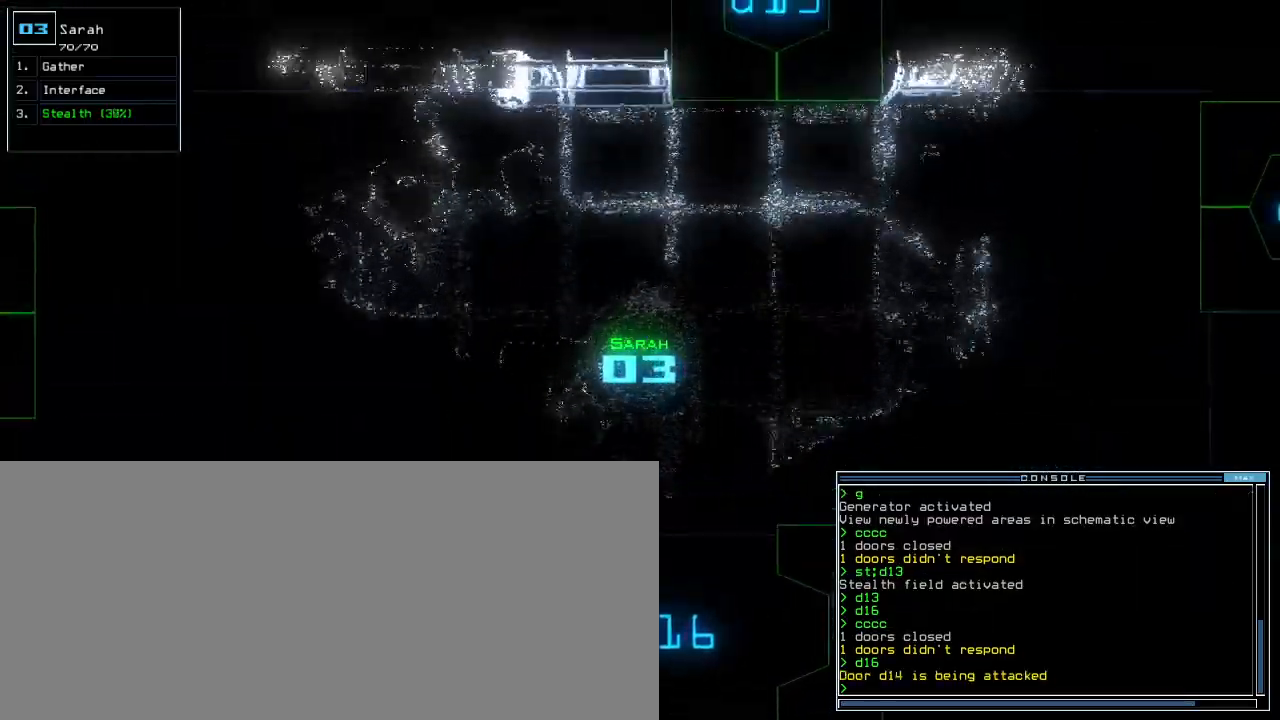
{"keys": ["right", "up"], "events": [[120, "left", "down"], [240, "left", "up"], [420, "right", "down"]]}
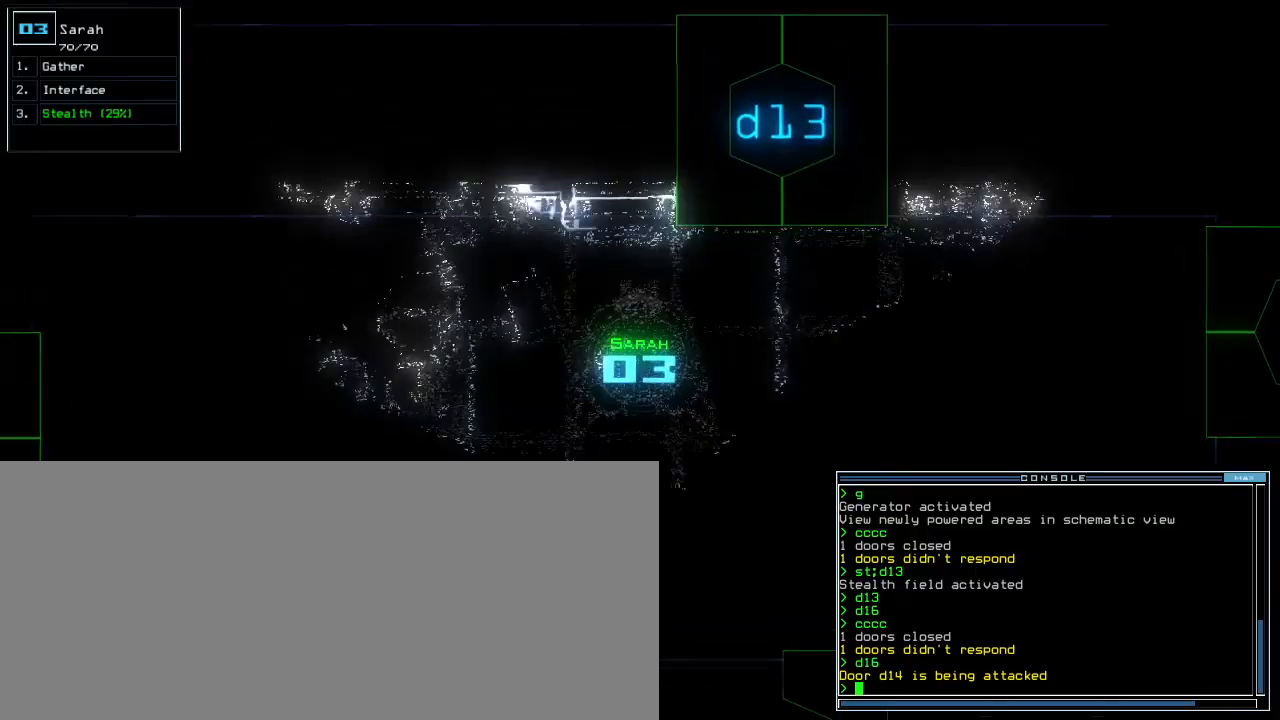
{"keys": ["return"], "events": [[20, "d", "down"], [100, "d", "up"], [220, "1", "down"], [280, "1", "up"], [340, "right", "up"], [380, "3", "down"], [380, "up", "up"], [460, "3", "up"], [460, "return", "down"]]}
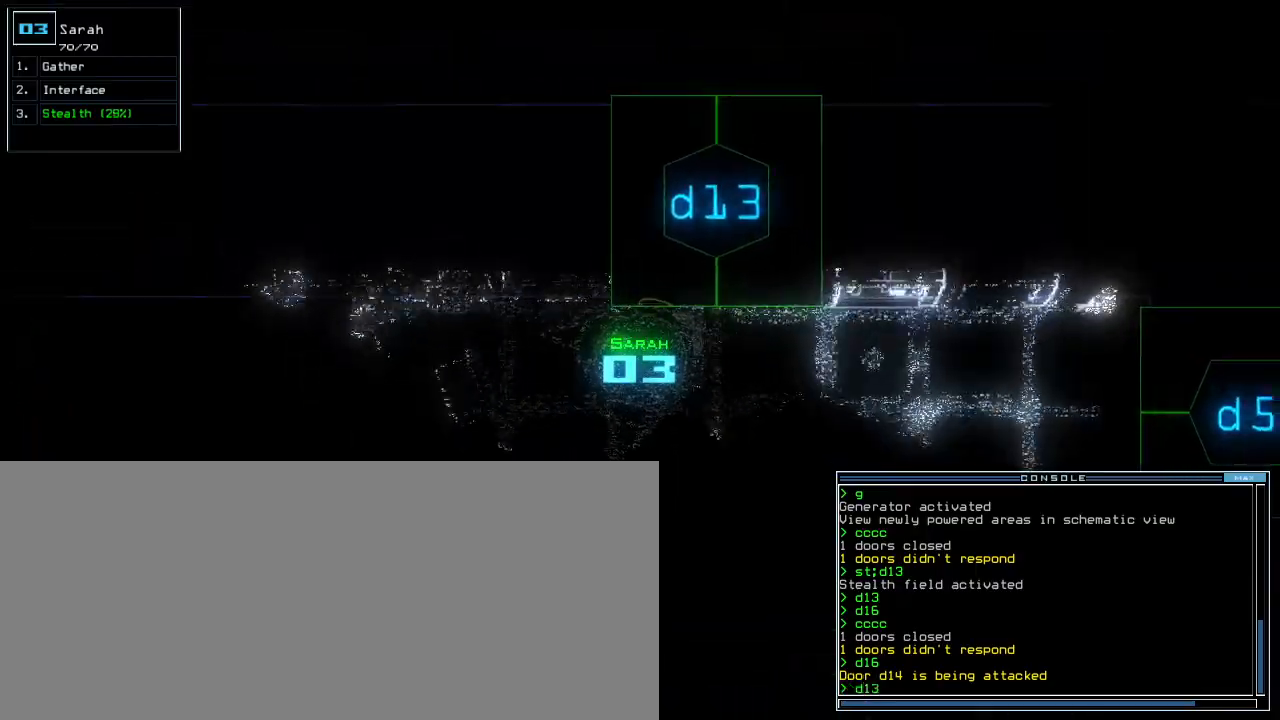
{"keys": ["up"], "events": [[20, "return", "up"], [140, "up", "down"], [240, "left", "down"], [480, "left", "up"]]}
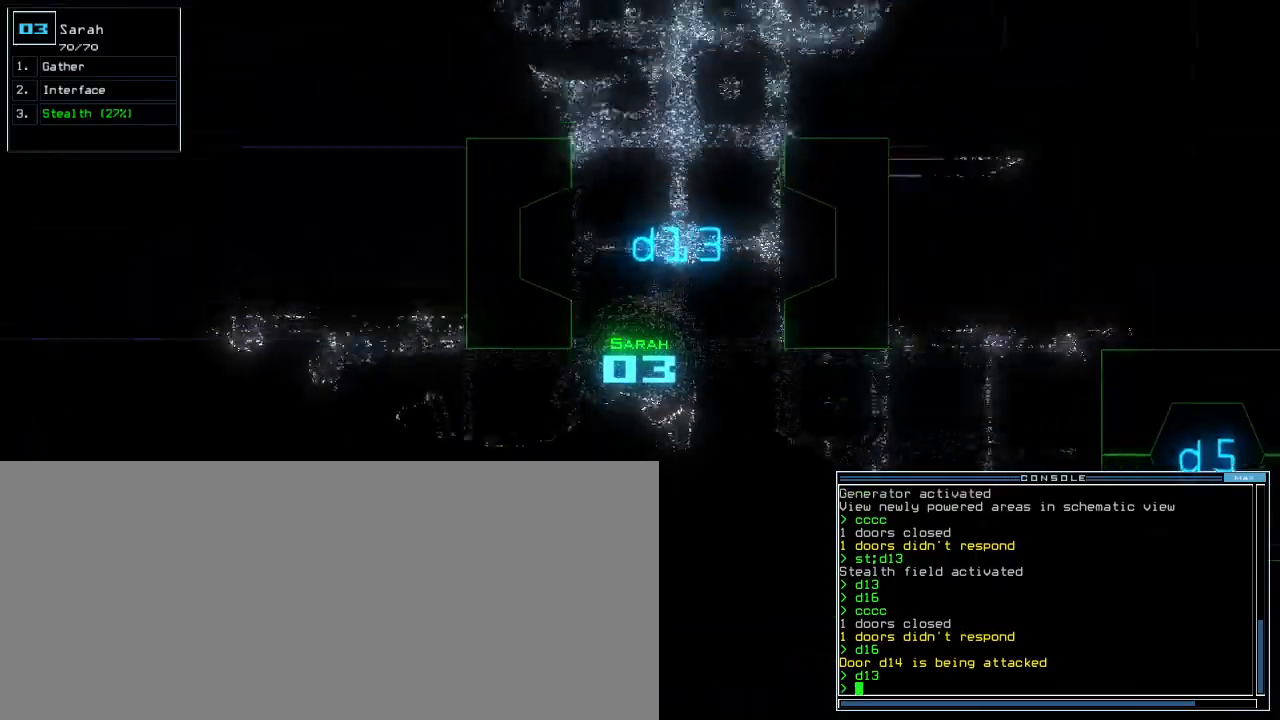
{"keys": ["up"], "events": [[40, "left", "down"], [220, "left", "up"], [300, "d", "down"], [380, "d", "up"]]}
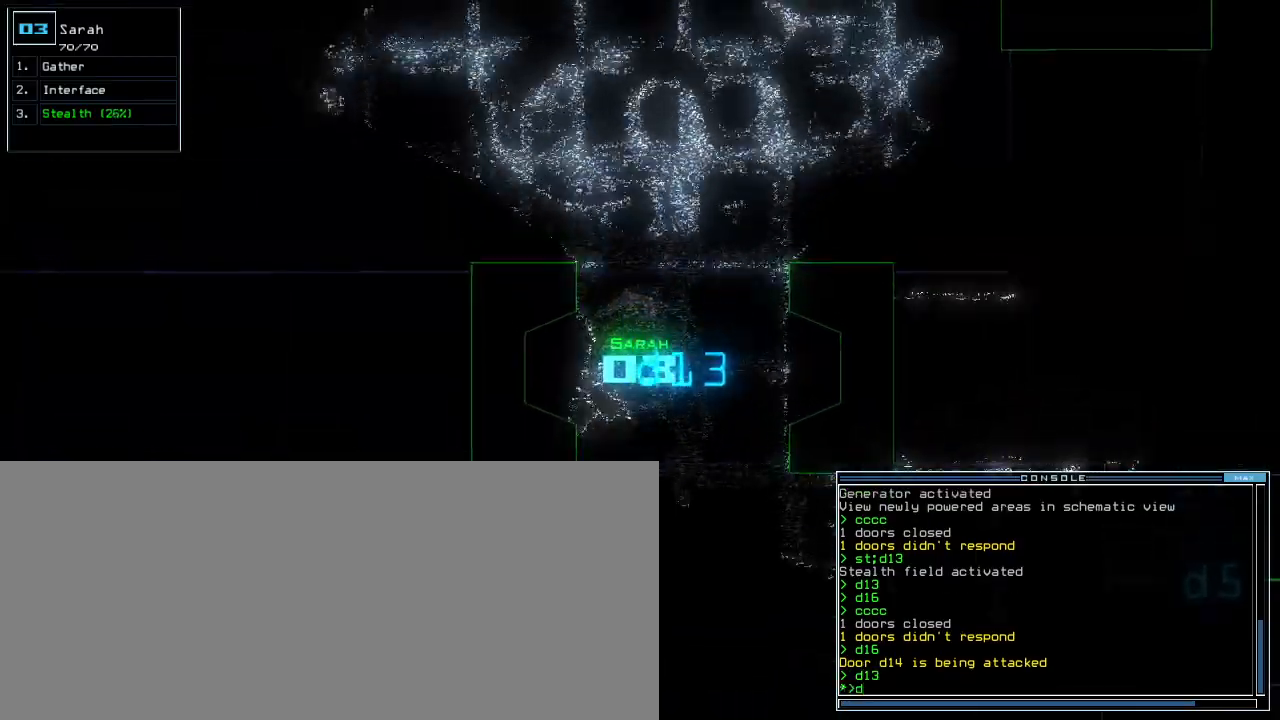
{"keys": ["up"], "events": [[40, "1", "down"], [120, "1", "up"], [240, "3", "down"], [320, "3", "up"]]}
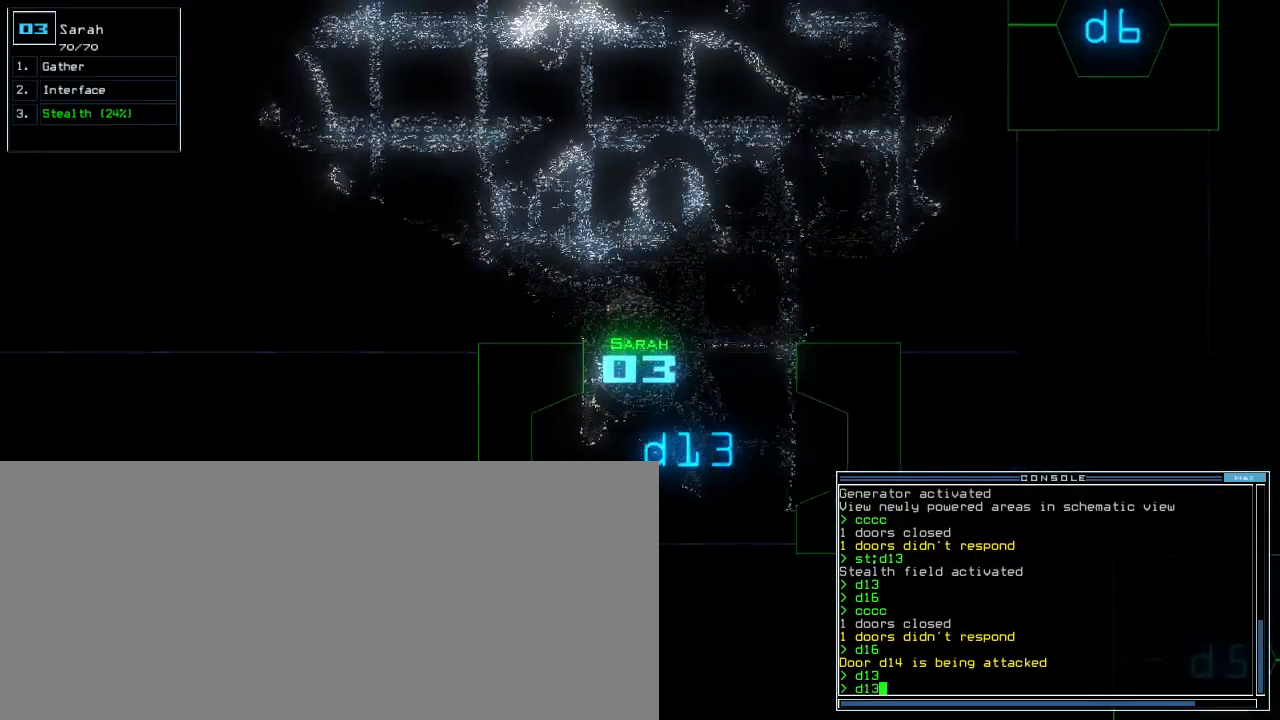
{"keys": ["left", "up"], "events": [[120, "right", "down"], [240, "right", "up"], [480, "left", "down"]]}
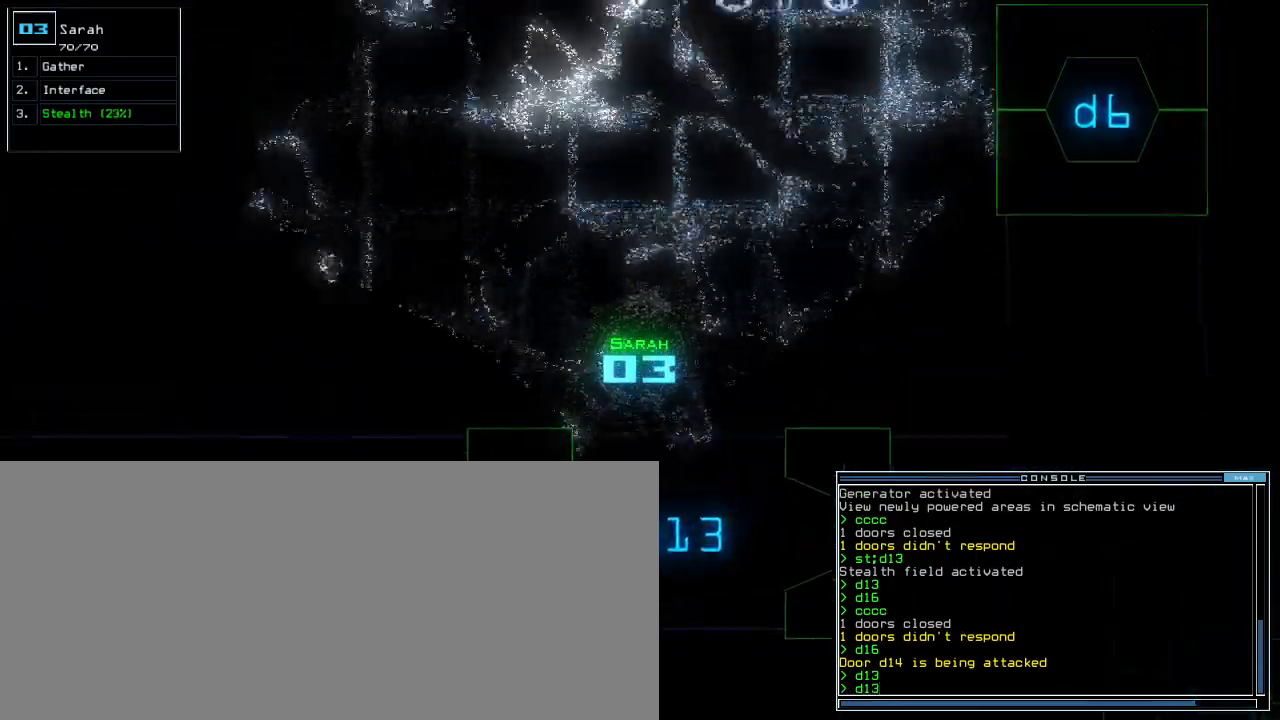
{"keys": ["left"], "events": [[100, "left", "up"], [180, "return", "down"], [260, "return", "up"], [300, "left", "down"], [340, "up", "up"]]}